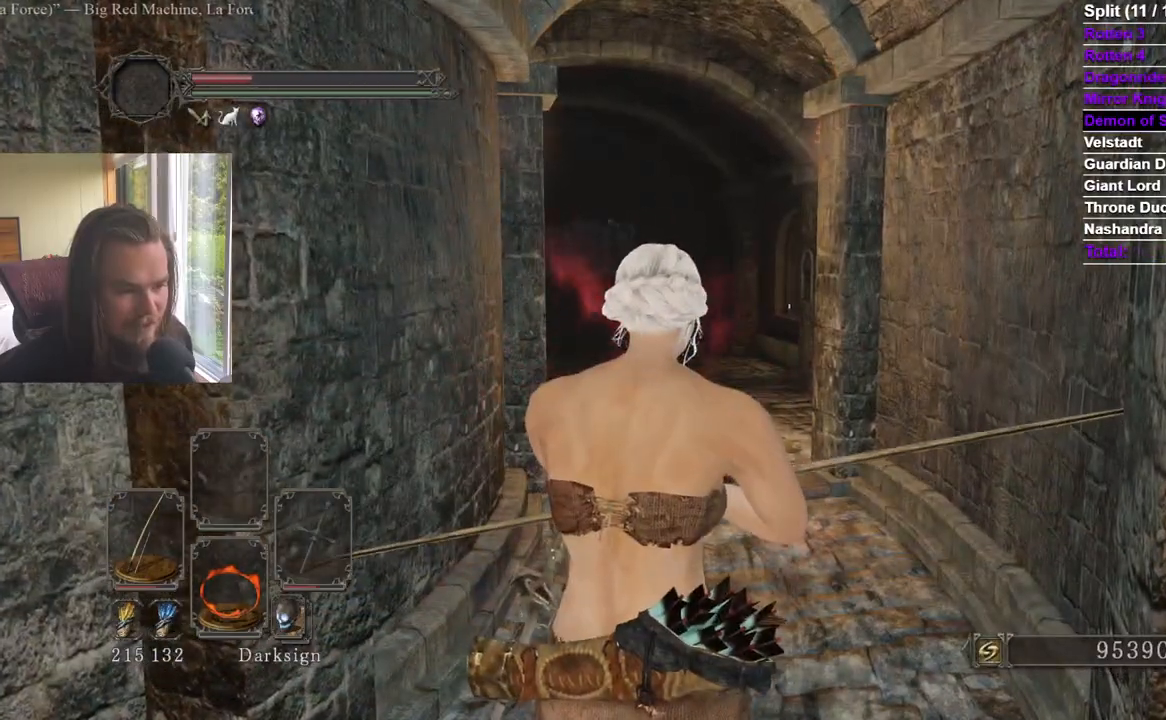
Gameplay with a controller (Xbox layout); each line is a JSON object with the inputs held at the frame after it. "events" lists button and stick changes between this image and that frame as [ms after this image, input, new state], when the widget could be followed in between. Not read: X.
{"buttons": [], "left_stick": "center", "right_stick": "center", "events": [[50, "right_stick", "left"], [467, "right_stick", "center"]]}
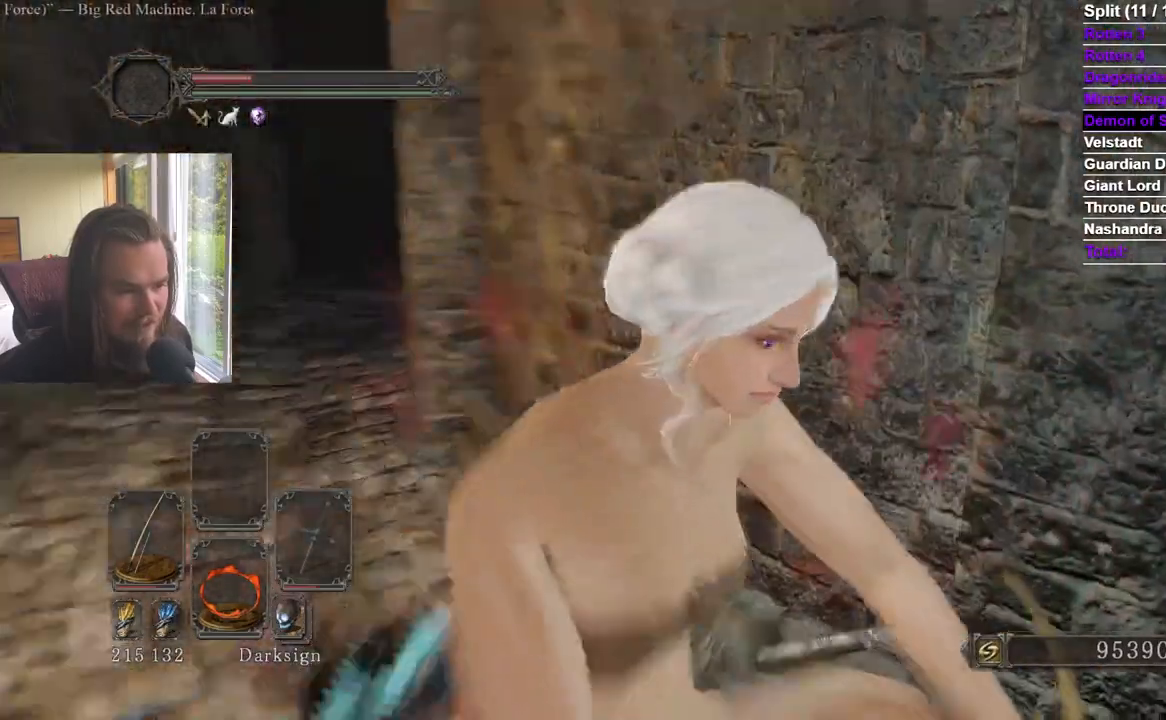
{"buttons": [], "left_stick": "center", "right_stick": "right", "events": [[150, "right_stick", "right"]]}
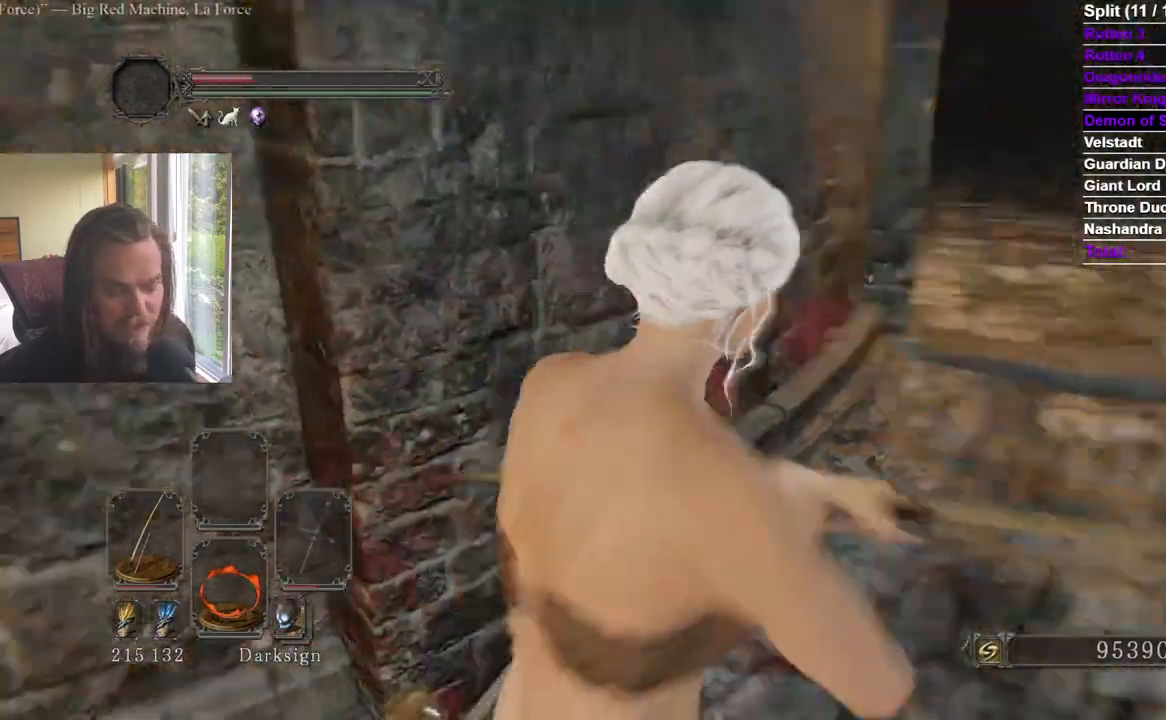
{"buttons": [], "left_stick": "center", "right_stick": "left", "events": [[33, "right_stick", "center"], [200, "right_stick", "right"], [317, "right_stick", "center"], [433, "right_stick", "left"]]}
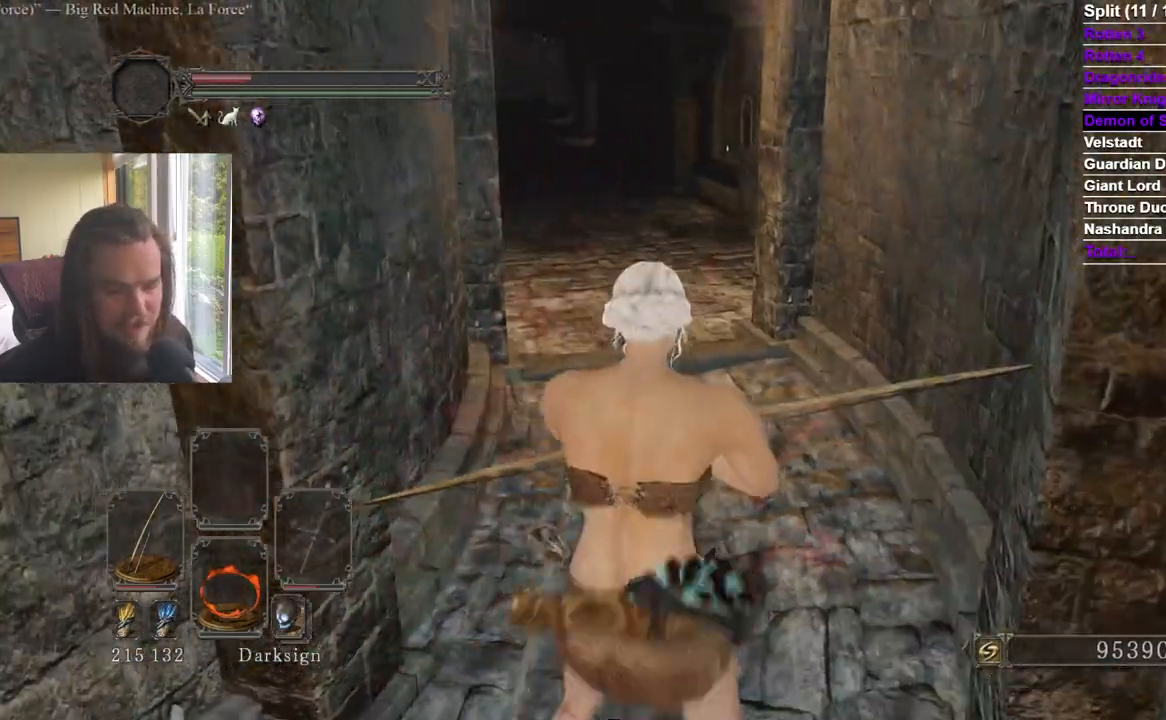
{"buttons": [], "left_stick": "center", "right_stick": "center"}
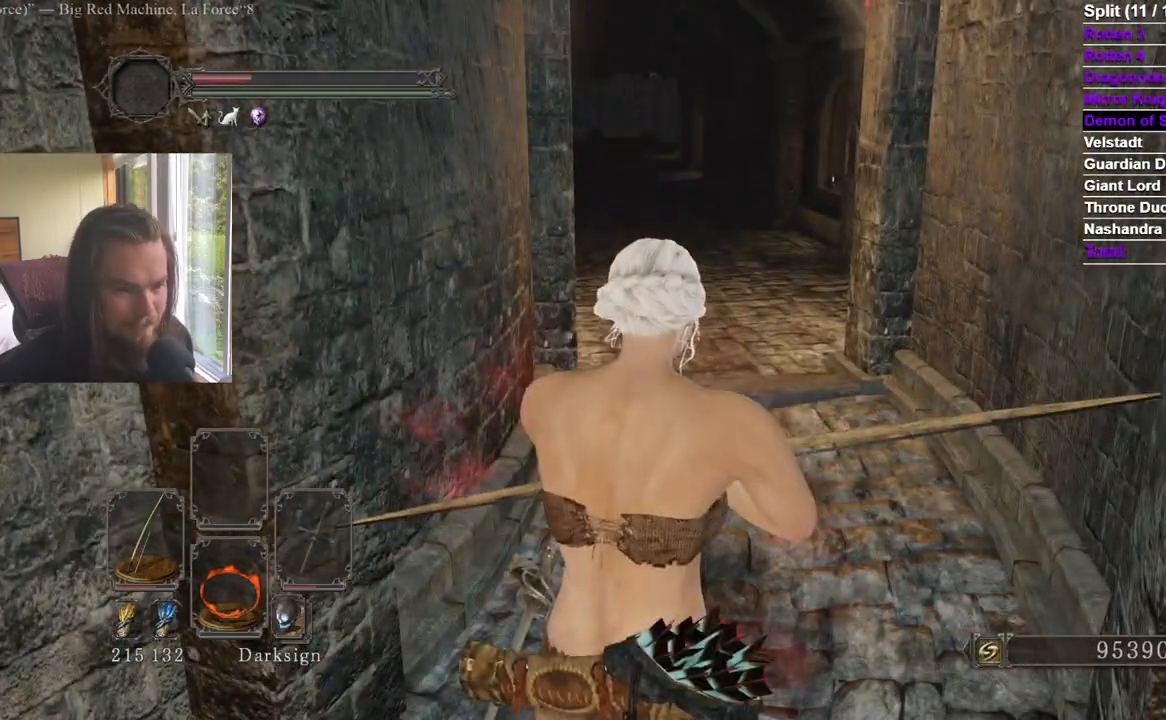
{"buttons": [], "left_stick": "left", "right_stick": "left", "events": [[367, "right_stick", "left"], [467, "left_stick", "left"]]}